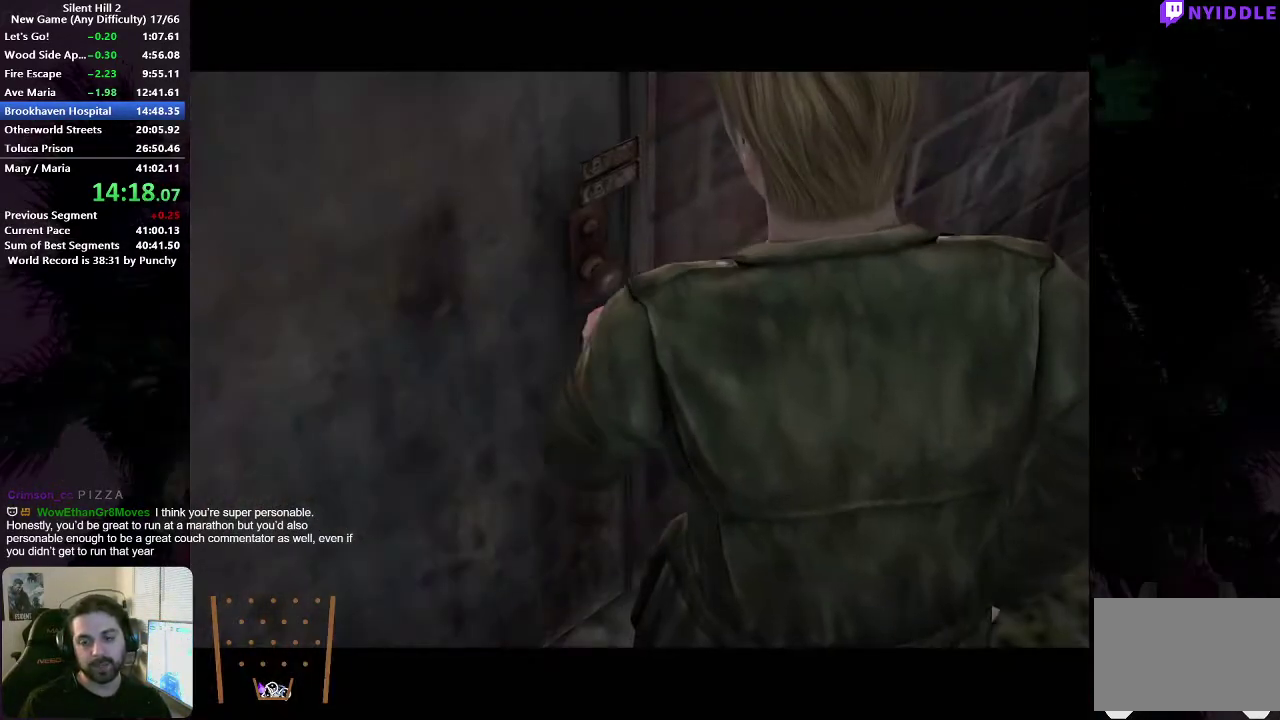
Gameplay with a controller (Xbox layout); each line is a JSON object with the inputs held at the frame after it. "events" lists button and stick changes between this image and that frame as [ms after this image, input, new state], when the widget could be followed in between. This document gives stick clicks only as held states, not as events. Not read: L1 L2 R1 R2.
{"buttons": [], "left_stick": "up-left", "right_stick": "center", "events": [[17, "left_stick", "center"], [367, "SELECT", "down"], [367, "left_stick", "left"], [417, "left_stick", "up-left"], [450, "SELECT", "up"]]}
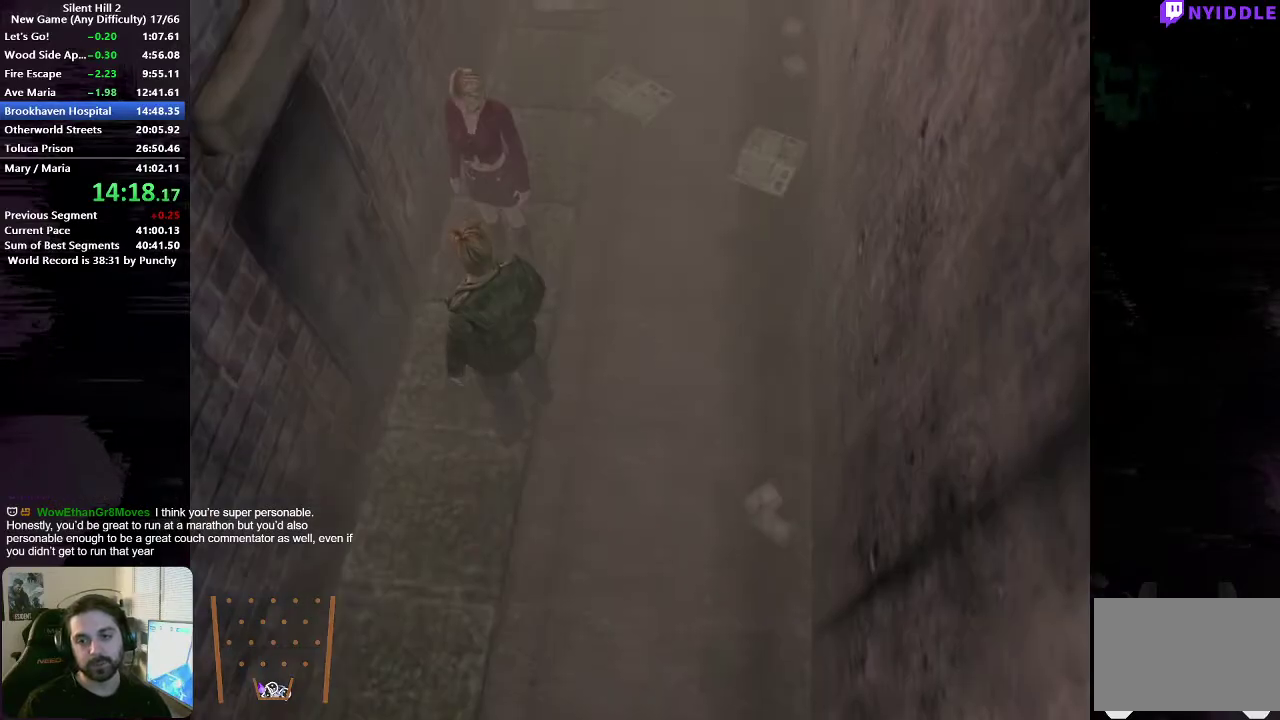
{"buttons": [], "left_stick": "up-left", "right_stick": "center", "events": [[83, "A", "down"], [150, "A", "up"], [233, "A", "down"], [300, "A", "up"], [367, "A", "down"], [433, "A", "up"]]}
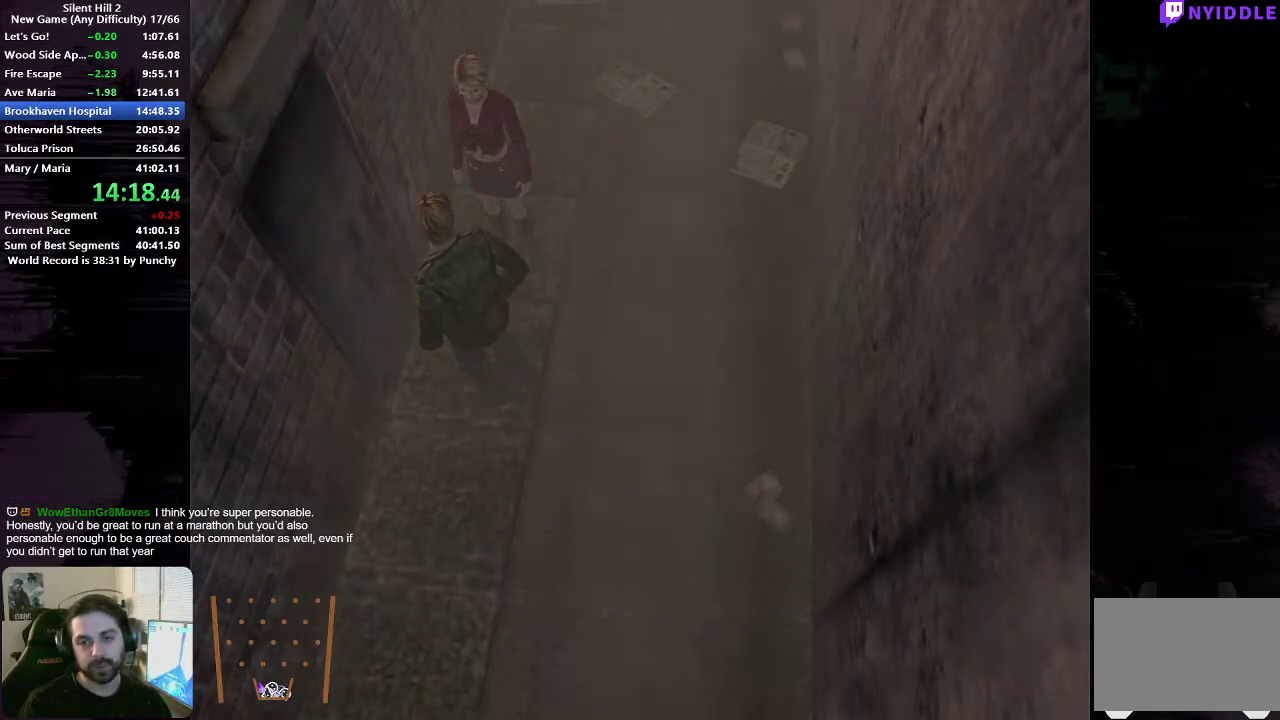
{"buttons": [], "left_stick": "up-left", "right_stick": "center", "events": [[17, "A", "down"], [67, "A", "up"], [167, "A", "down"], [217, "A", "up"], [333, "A", "down"], [417, "A", "up"]]}
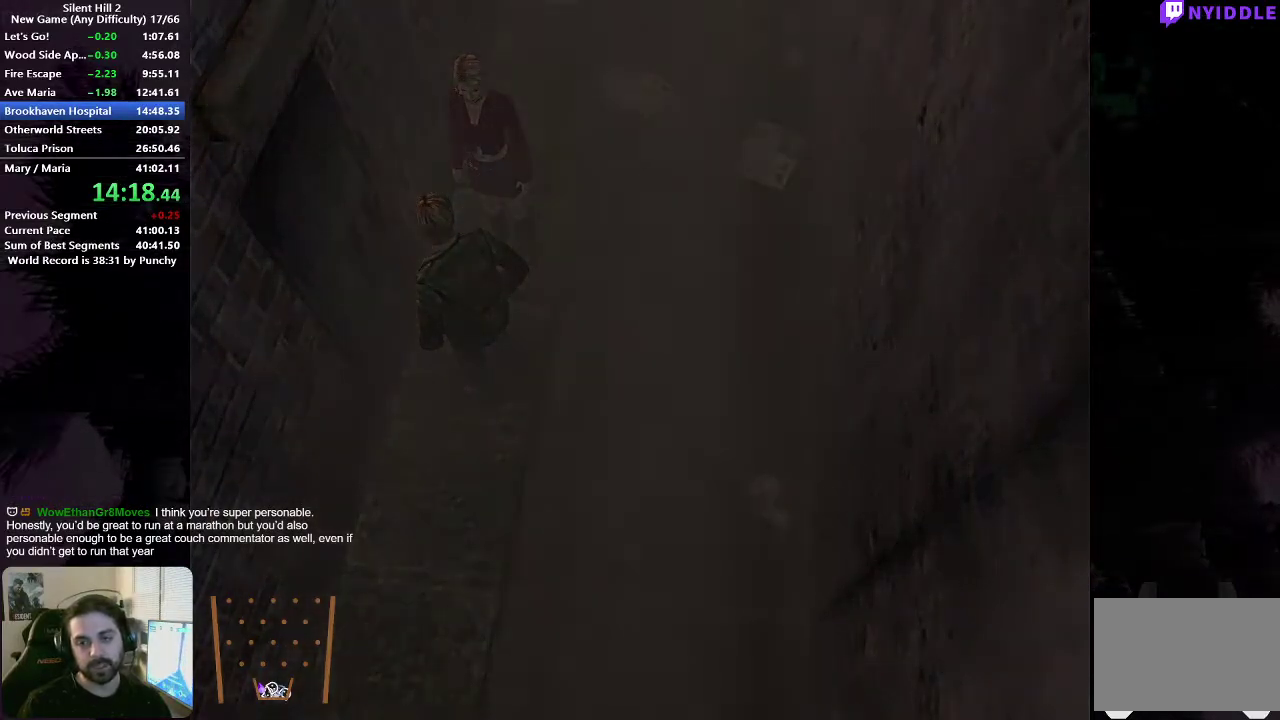
{"buttons": [], "left_stick": "up-left", "right_stick": "center", "events": [[217, "X", "down"], [267, "X", "up"]]}
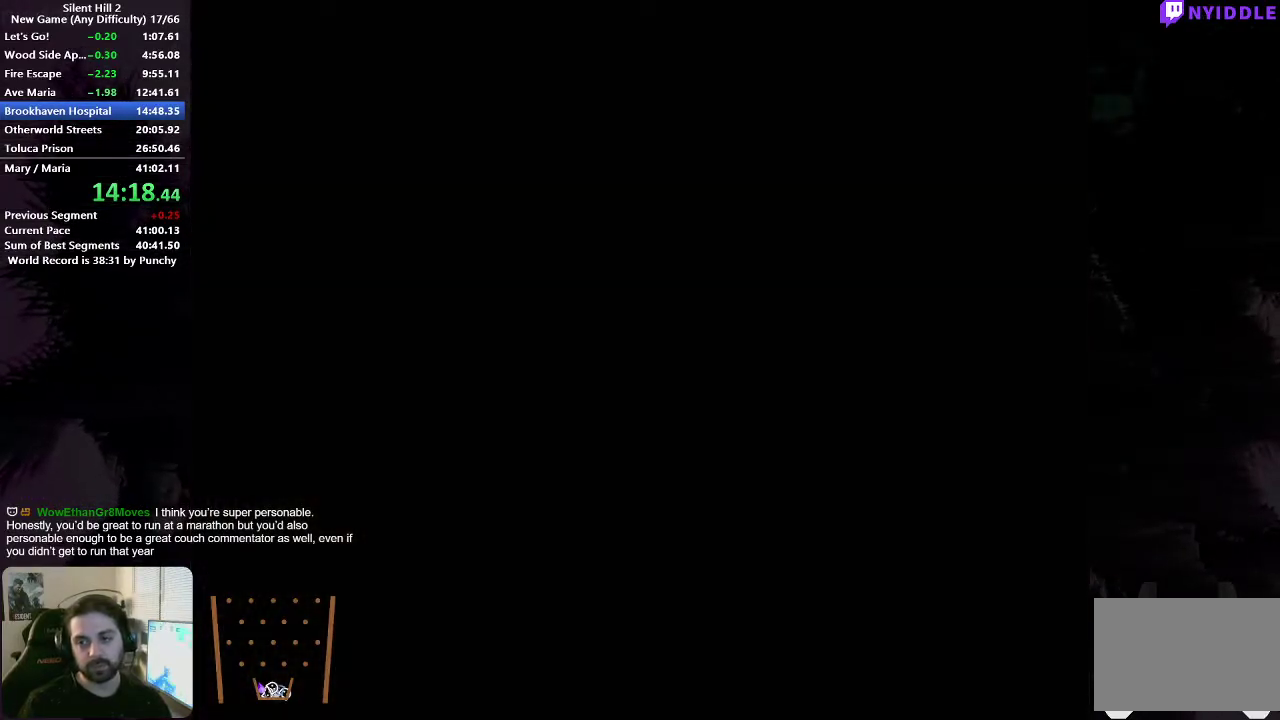
{"buttons": [], "left_stick": "up-left", "right_stick": "center", "events": []}
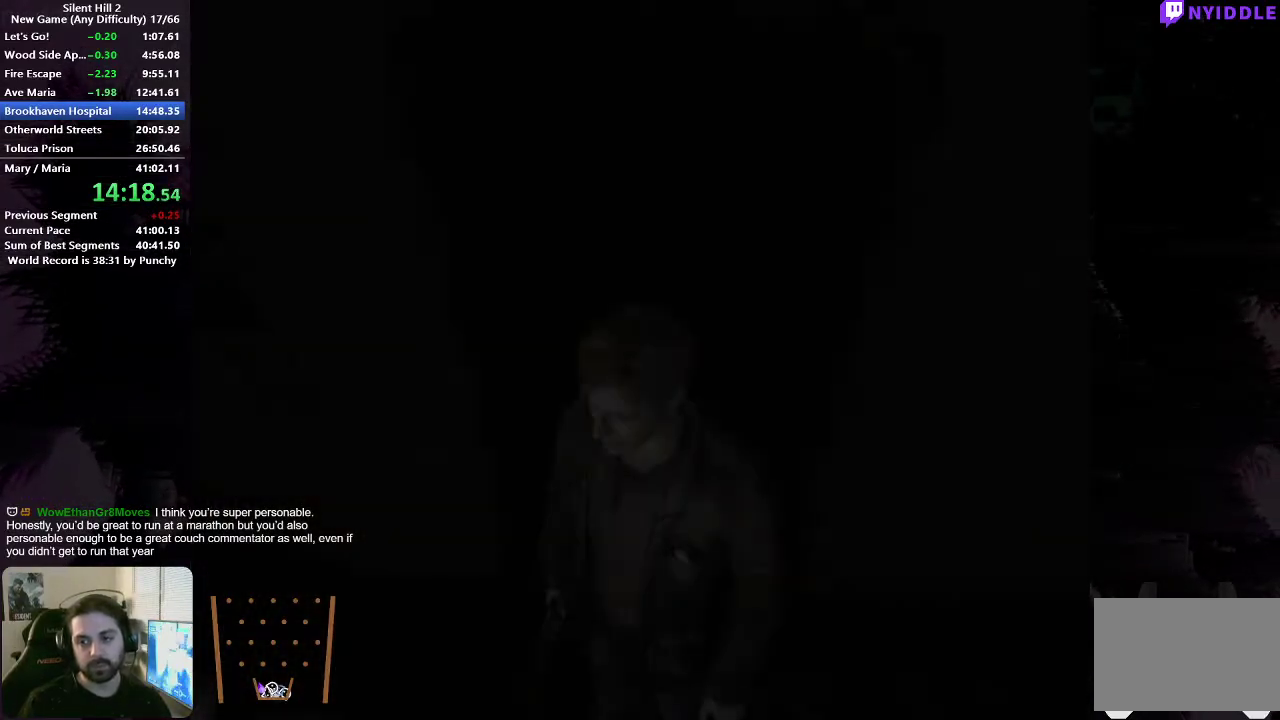
{"buttons": [], "left_stick": "up", "right_stick": "center", "events": [[467, "left_stick", "up"]]}
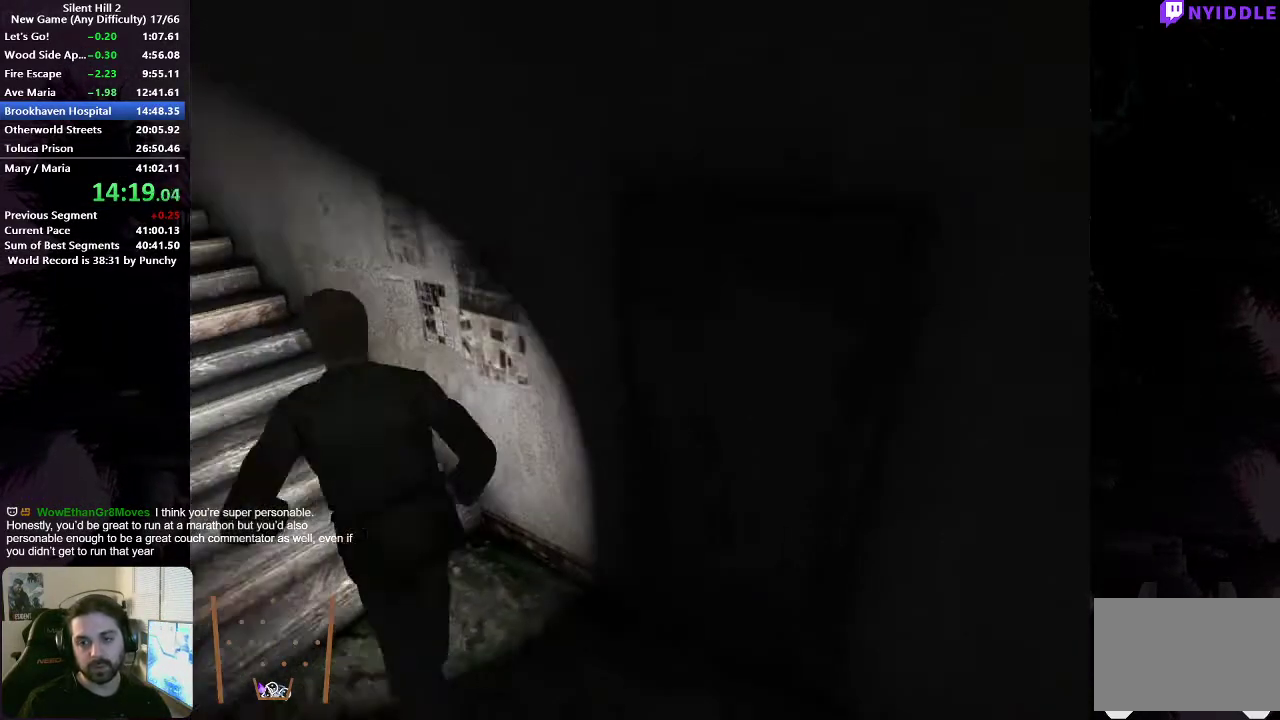
{"buttons": [], "left_stick": "up", "right_stick": "center", "events": [[50, "left_stick", "up-left"], [417, "left_stick", "up"]]}
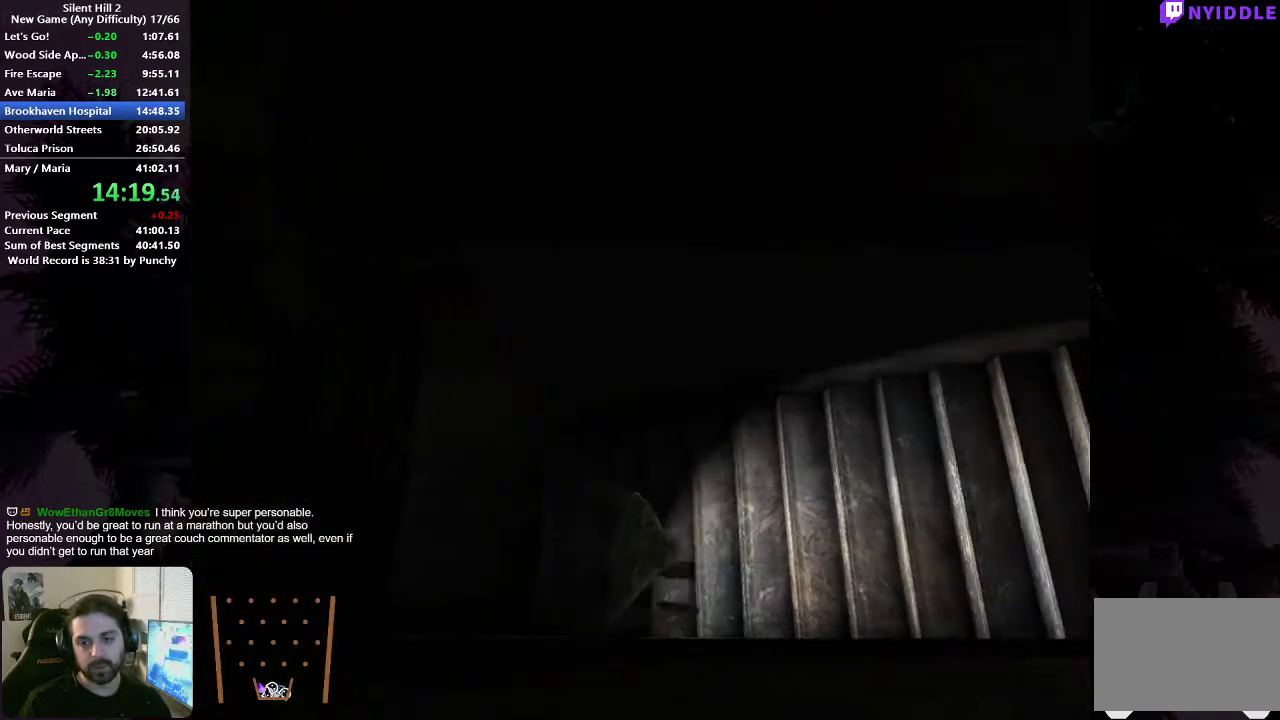
{"buttons": [], "left_stick": "right", "right_stick": "center", "events": [[283, "left_stick", "up-right"], [333, "left_stick", "right"]]}
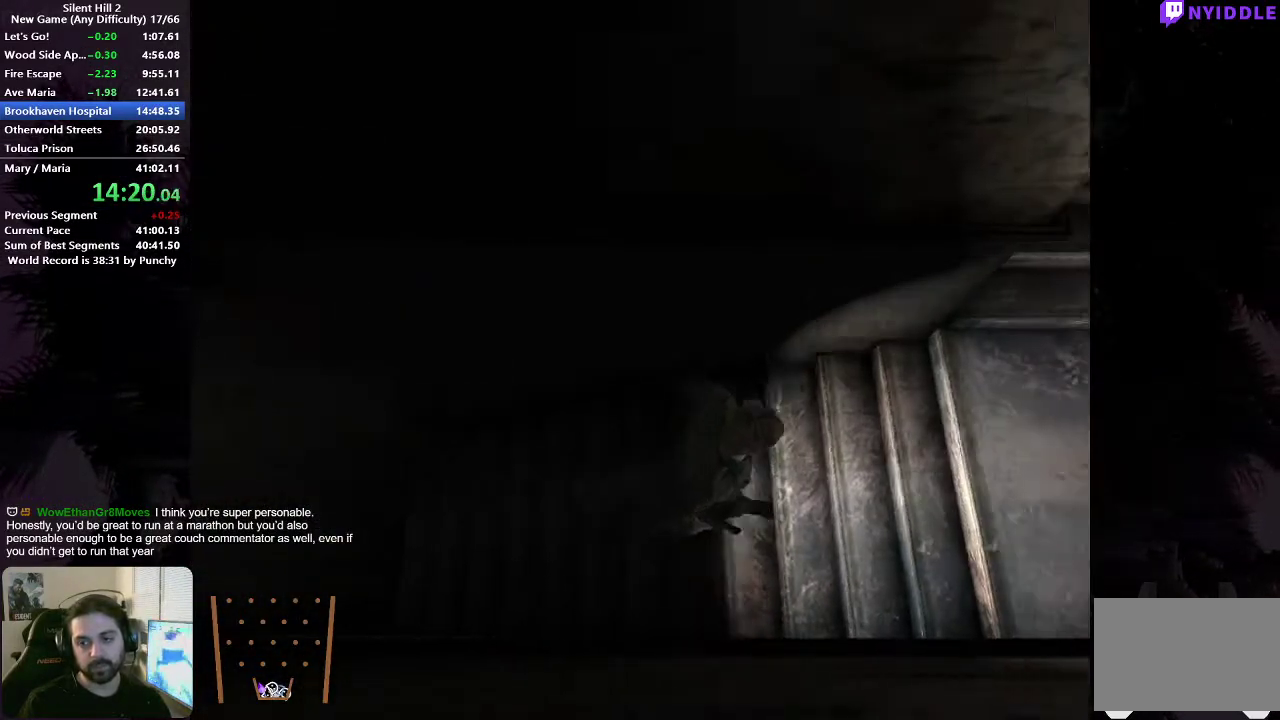
{"buttons": [], "left_stick": "right", "right_stick": "center", "events": []}
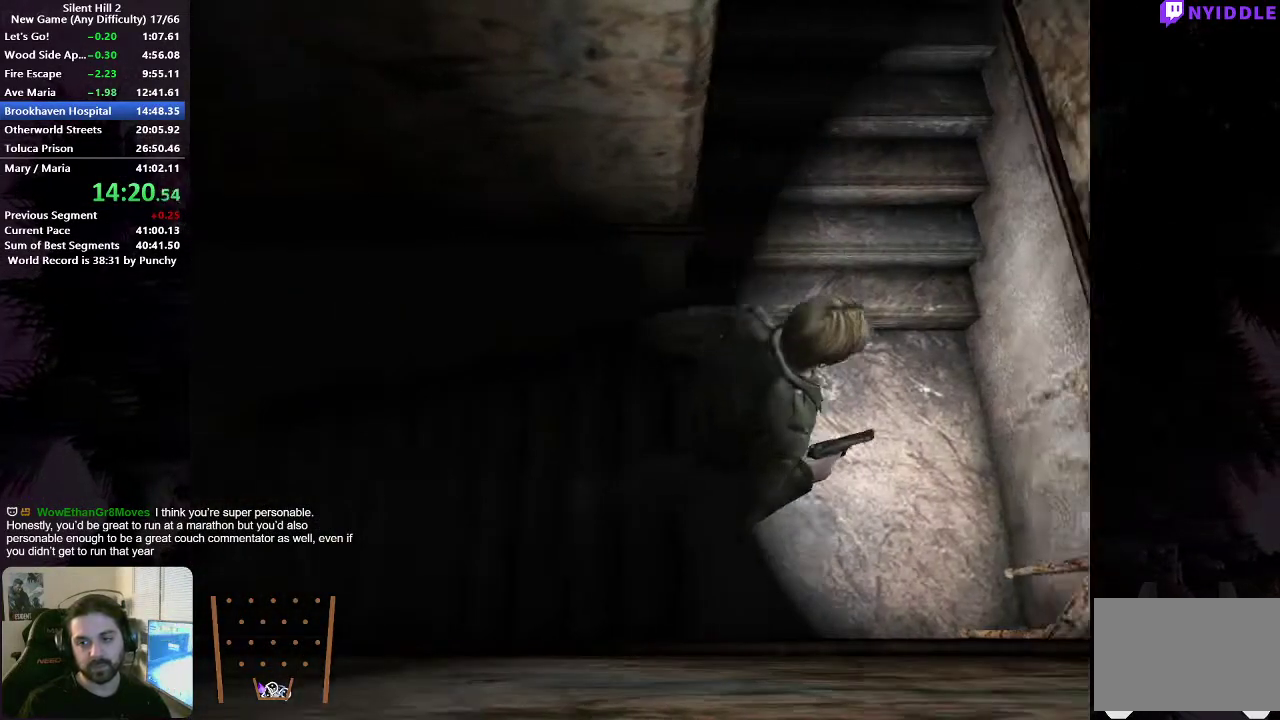
{"buttons": [], "left_stick": "up-left", "right_stick": "center", "events": [[50, "left_stick", "up"], [183, "left_stick", "up-left"]]}
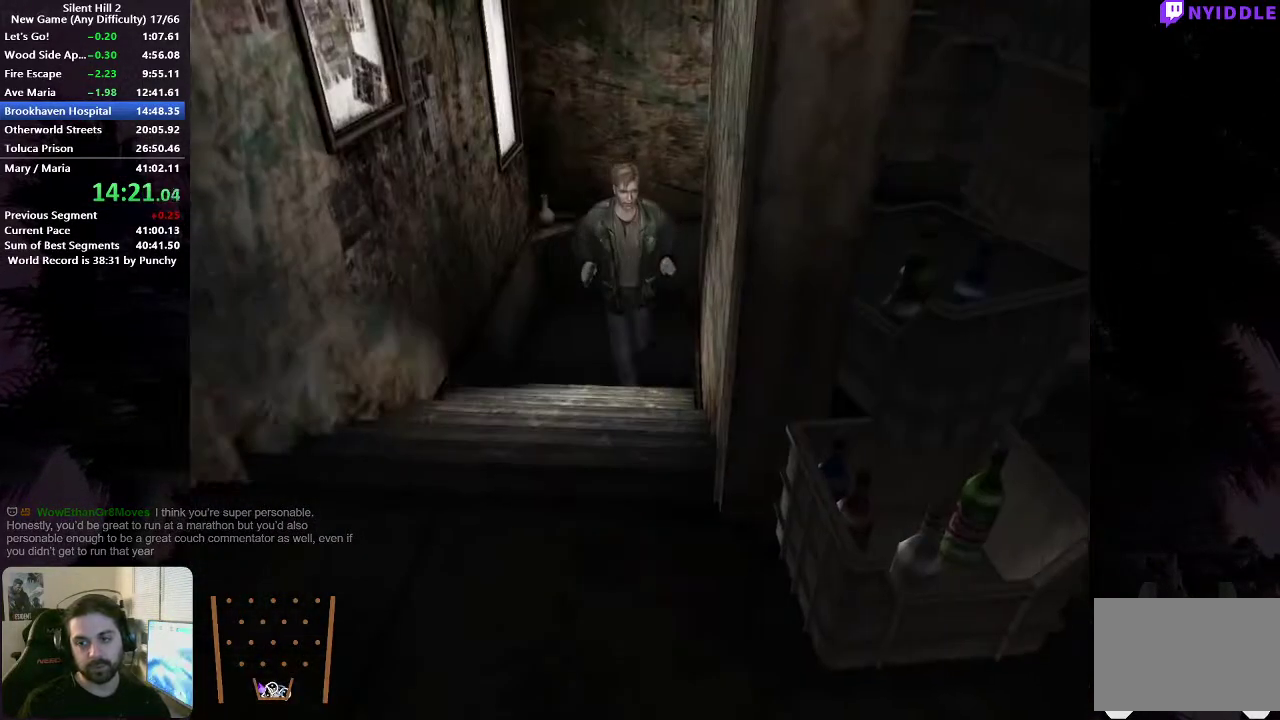
{"buttons": [], "left_stick": "up-left", "right_stick": "center", "events": []}
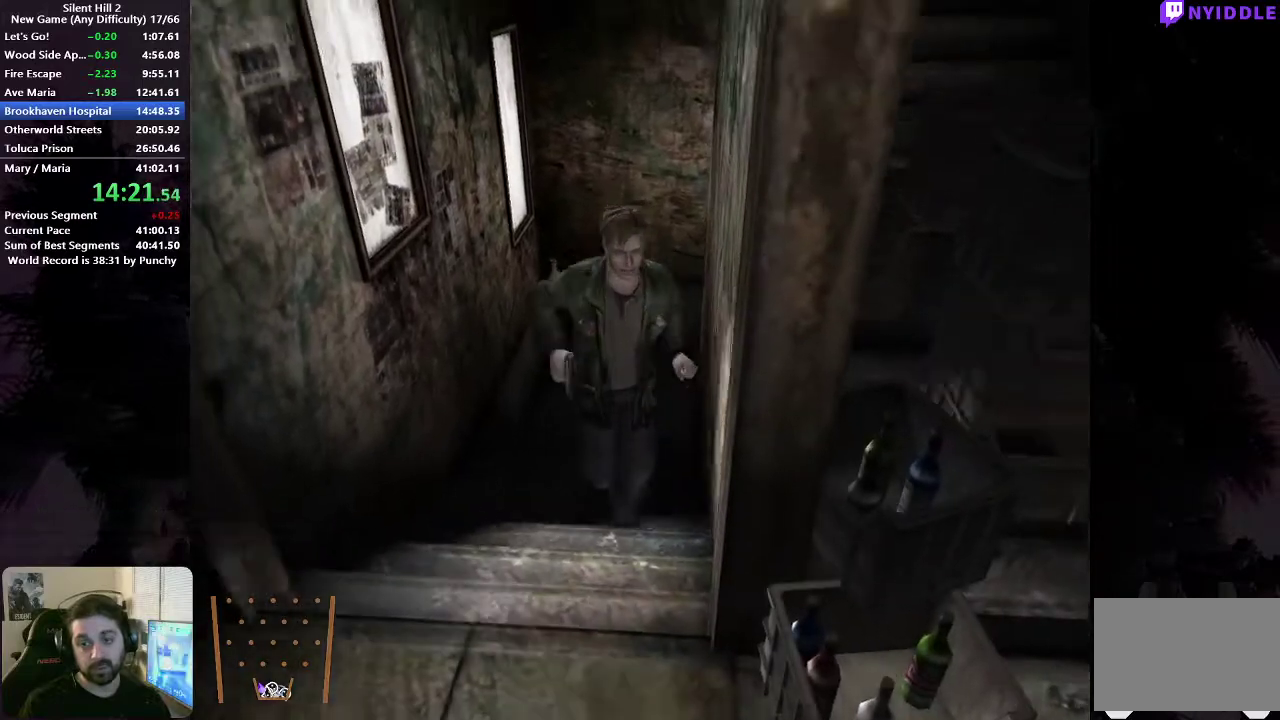
{"buttons": [], "left_stick": "up-right", "right_stick": "center", "events": [[400, "left_stick", "up"], [500, "left_stick", "up-right"]]}
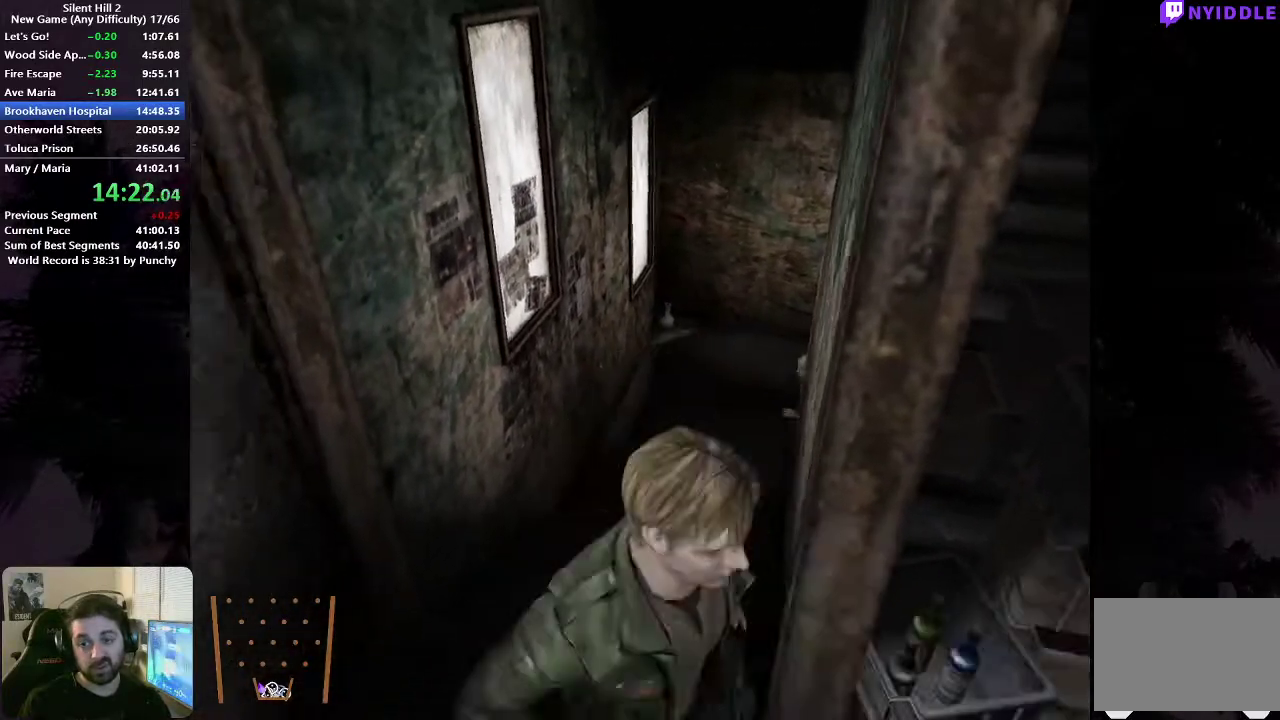
{"buttons": [], "left_stick": "down", "right_stick": "center", "events": [[50, "left_stick", "right"], [200, "left_stick", "down-right"], [300, "left_stick", "down"]]}
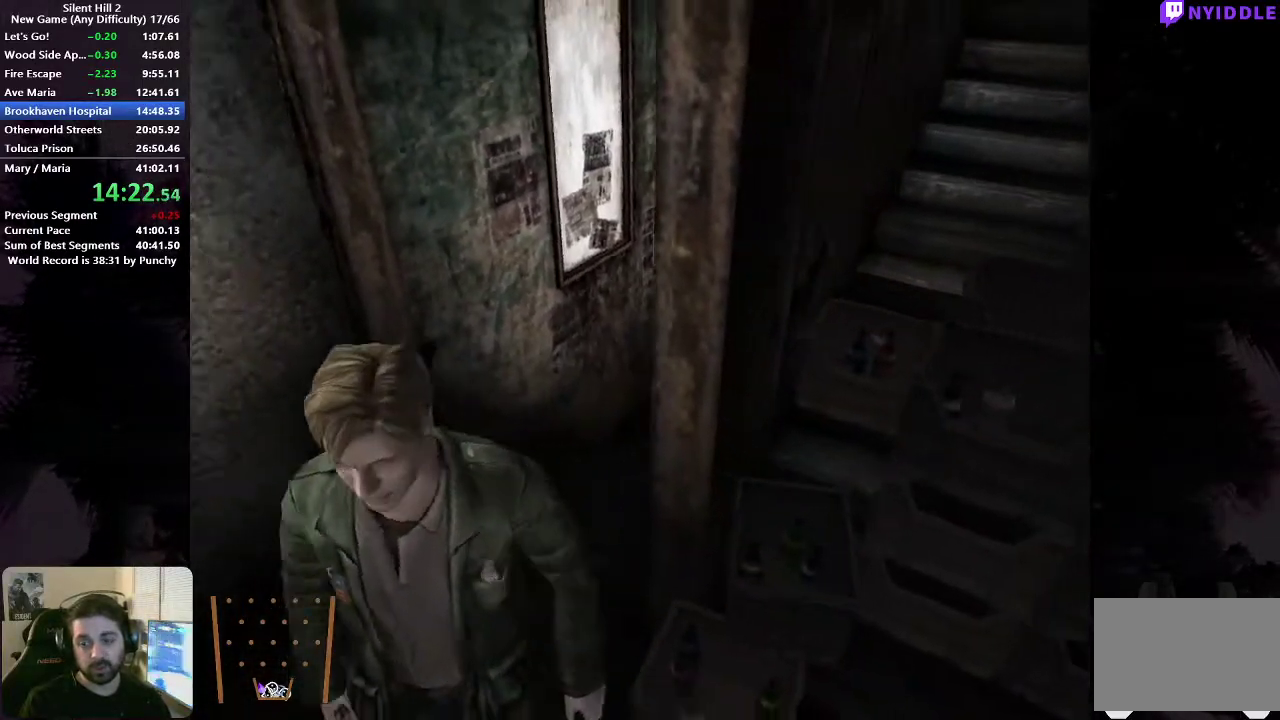
{"buttons": [], "left_stick": "down-right", "right_stick": "center", "events": [[317, "left_stick", "down-right"]]}
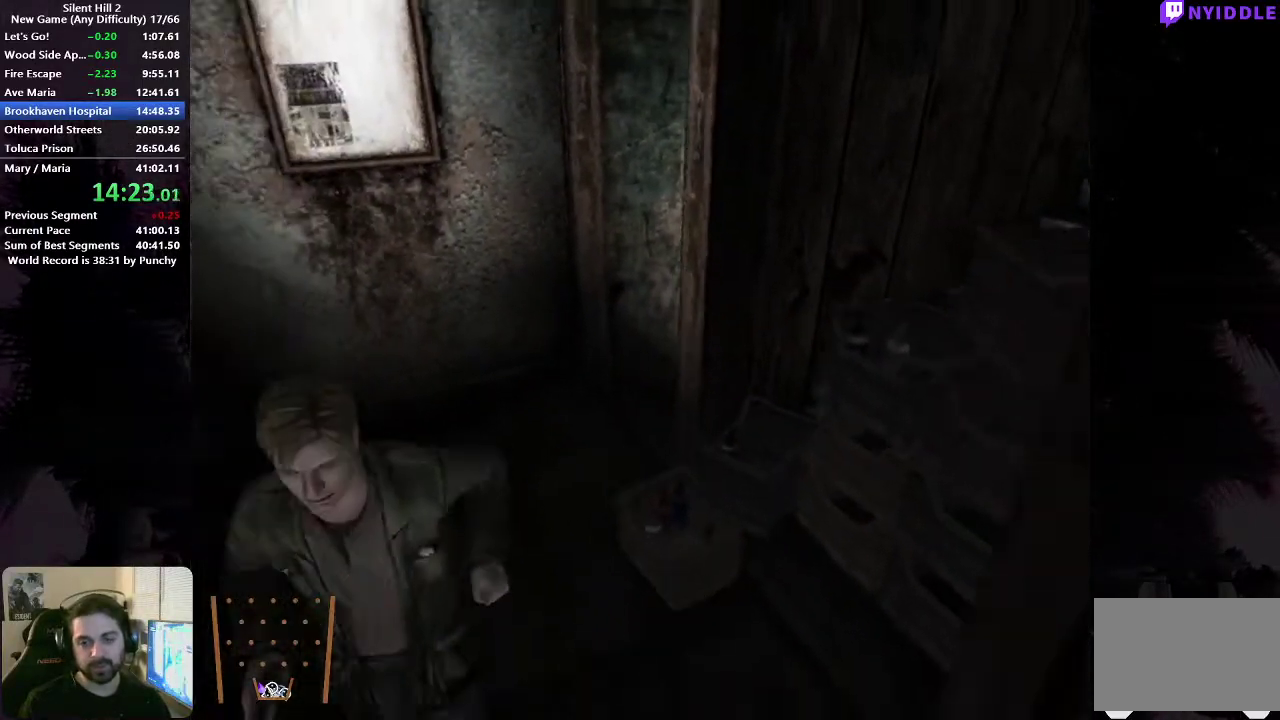
{"buttons": [], "left_stick": "down-right", "right_stick": "center", "events": [[167, "left_stick", "down"], [333, "left_stick", "down-right"]]}
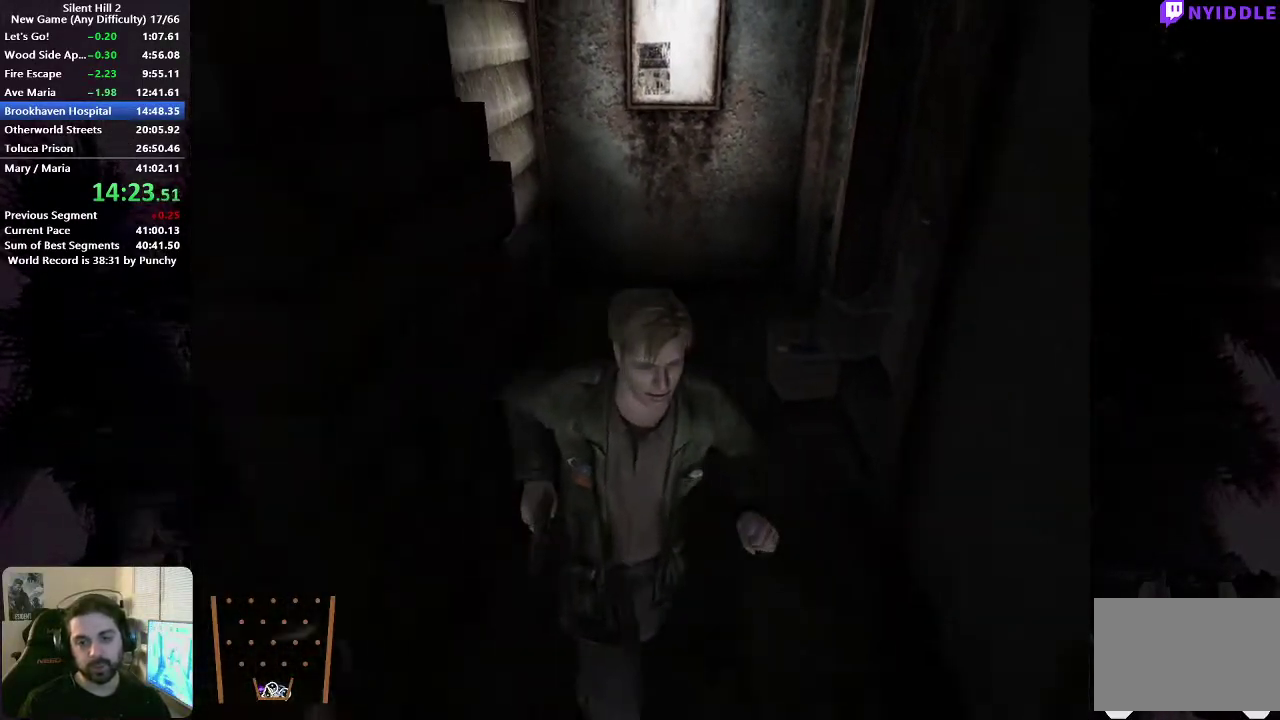
{"buttons": [], "left_stick": "down", "right_stick": "center", "events": [[83, "left_stick", "down"]]}
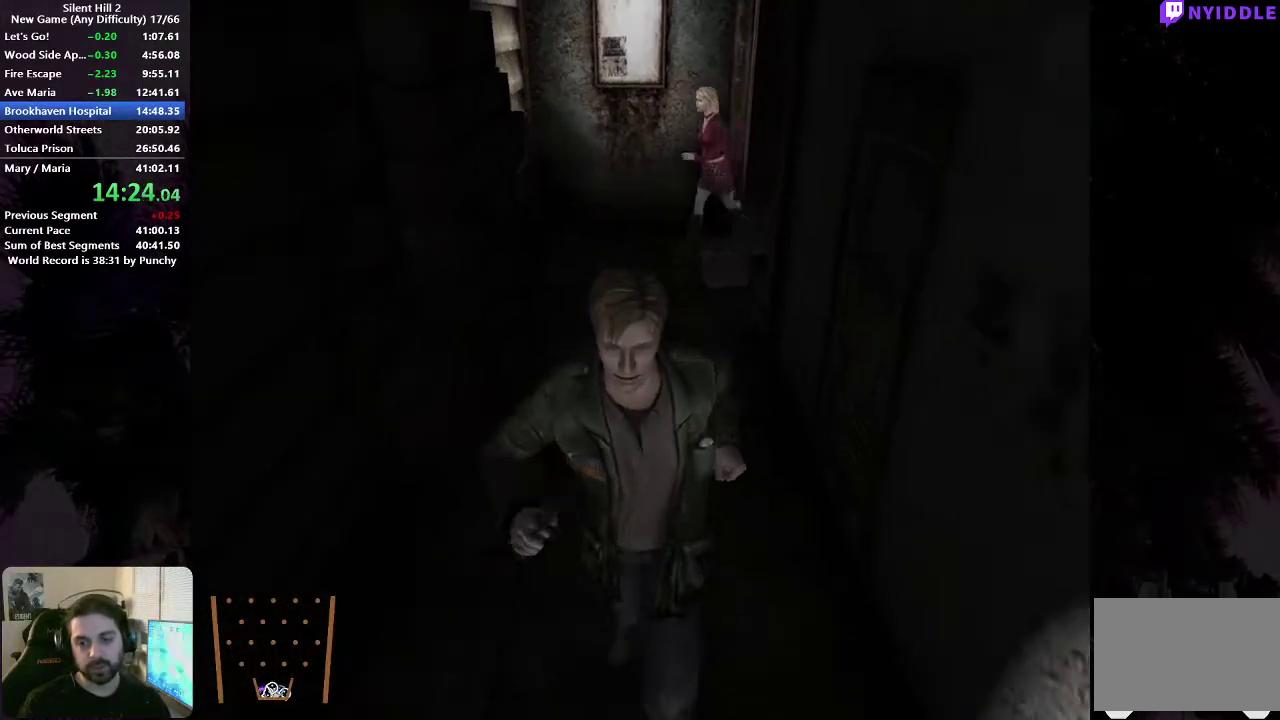
{"buttons": [], "left_stick": "down-left", "right_stick": "center", "events": [[400, "left_stick", "down-left"]]}
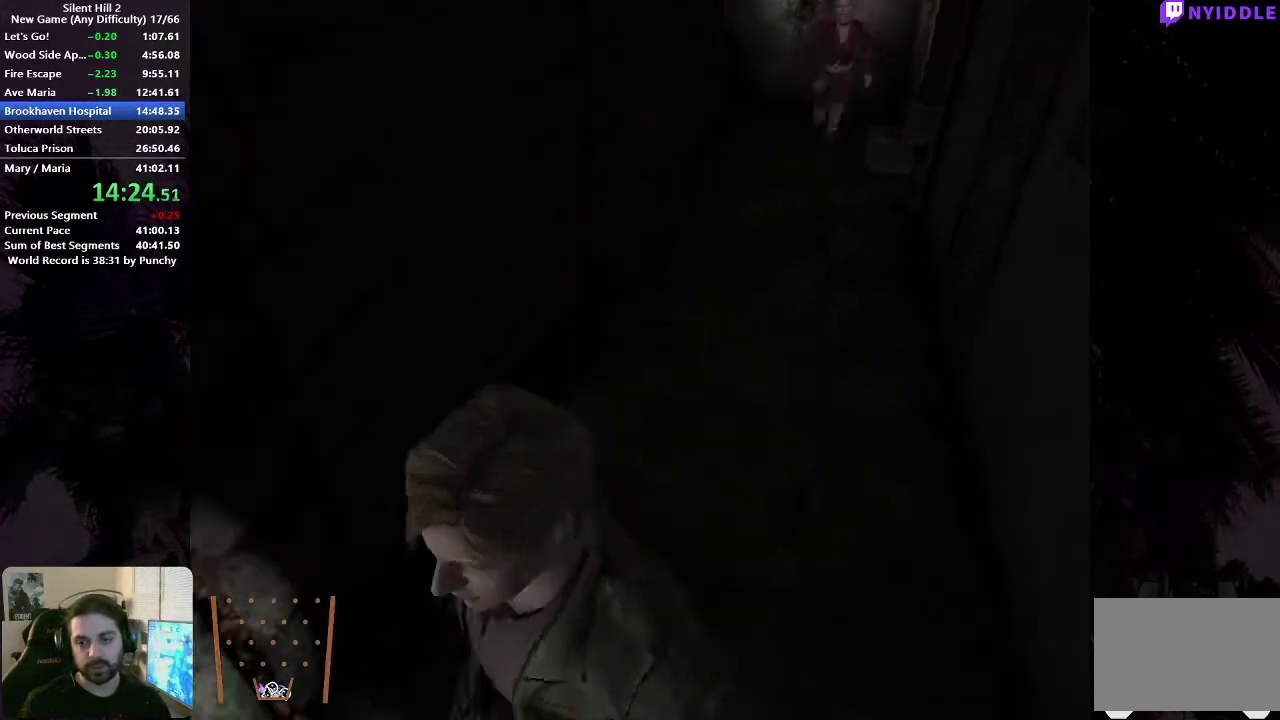
{"buttons": ["A"], "left_stick": "left", "right_stick": "center", "events": [[117, "left_stick", "left"], [183, "A", "down"], [183, "left_stick", "up-left"], [250, "A", "up"], [350, "left_stick", "left"], [483, "A", "down"]]}
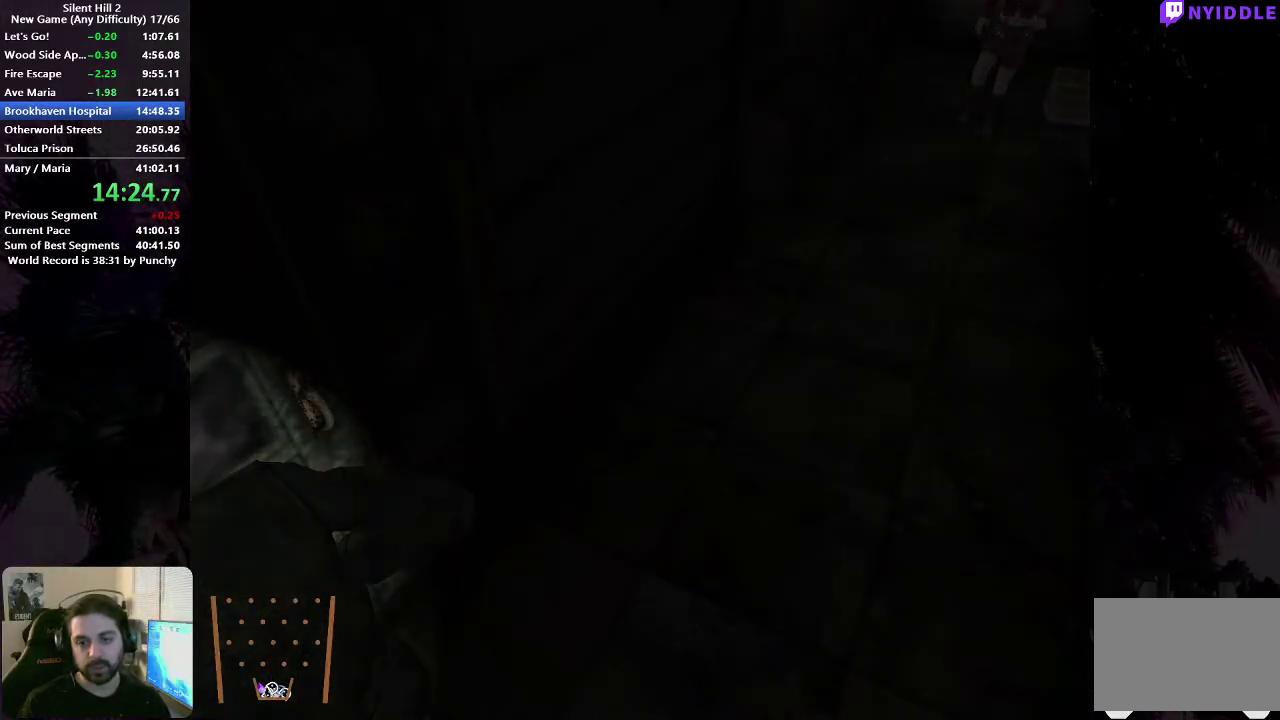
{"buttons": [], "left_stick": "up-left", "right_stick": "center", "events": [[33, "A", "up"], [117, "A", "down"], [150, "left_stick", "up-left"], [183, "A", "up"], [333, "left_stick", "center"], [450, "left_stick", "up-left"]]}
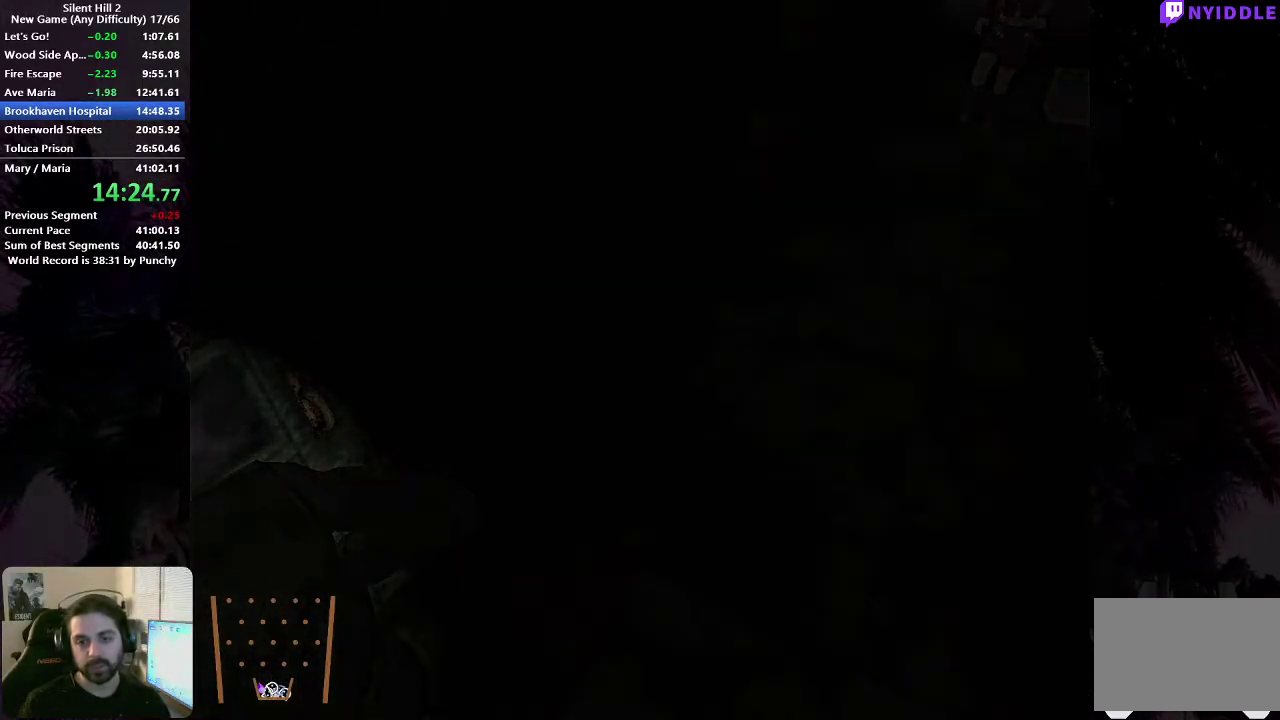
{"buttons": [], "left_stick": "up-left", "right_stick": "center", "events": []}
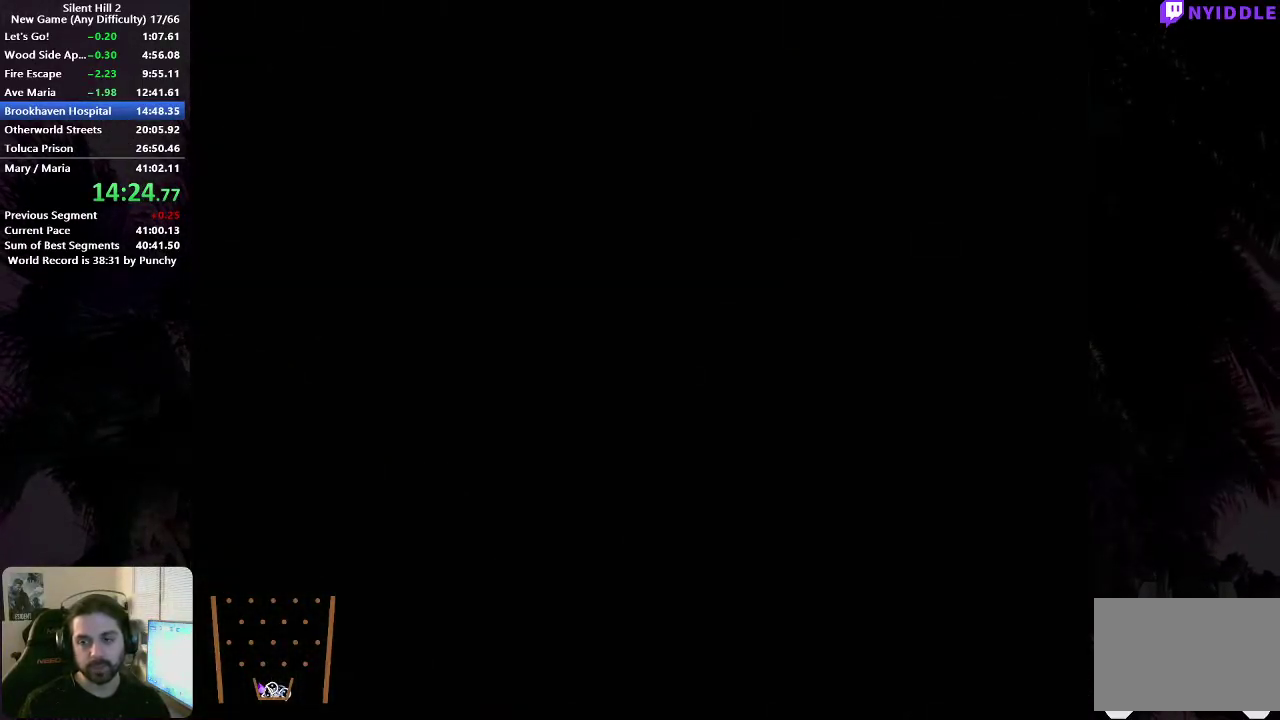
{"buttons": [], "left_stick": "up-right", "right_stick": "center", "events": [[133, "left_stick", "up"], [200, "left_stick", "up-right"]]}
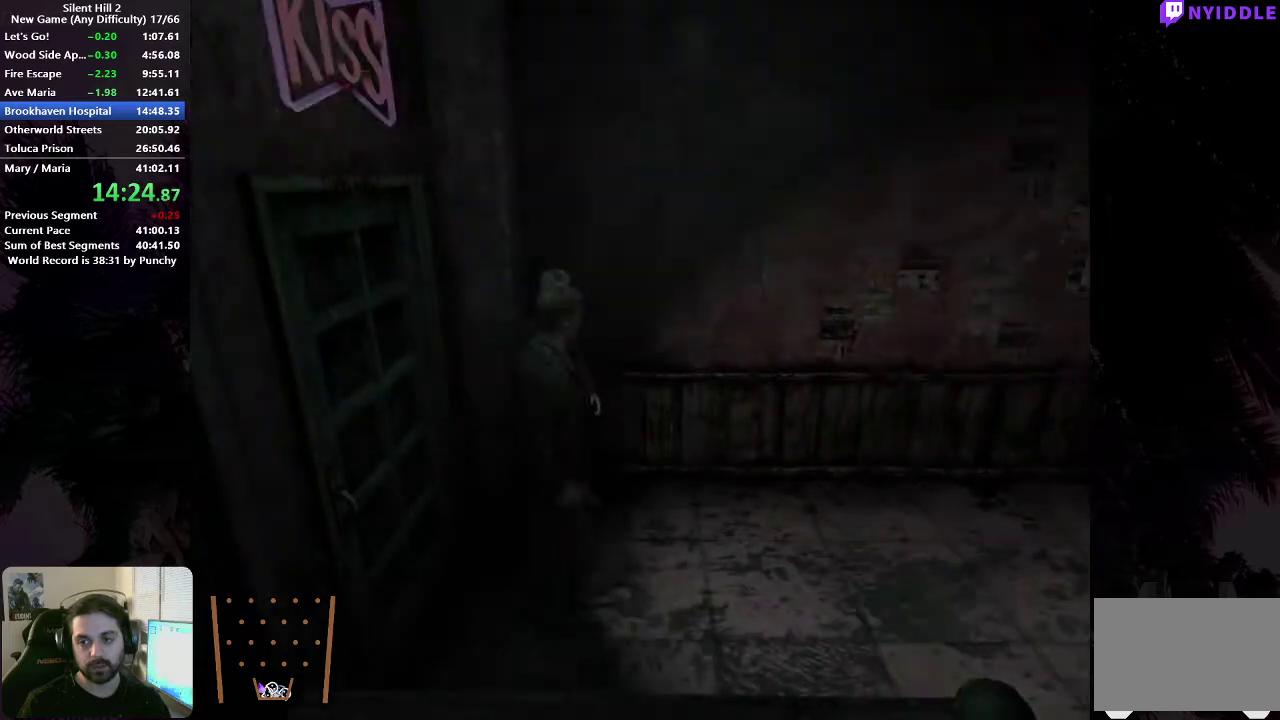
{"buttons": [], "left_stick": "up-right", "right_stick": "center", "events": [[217, "X", "down"], [233, "left_stick", "right"], [267, "X", "up"], [433, "left_stick", "up-right"]]}
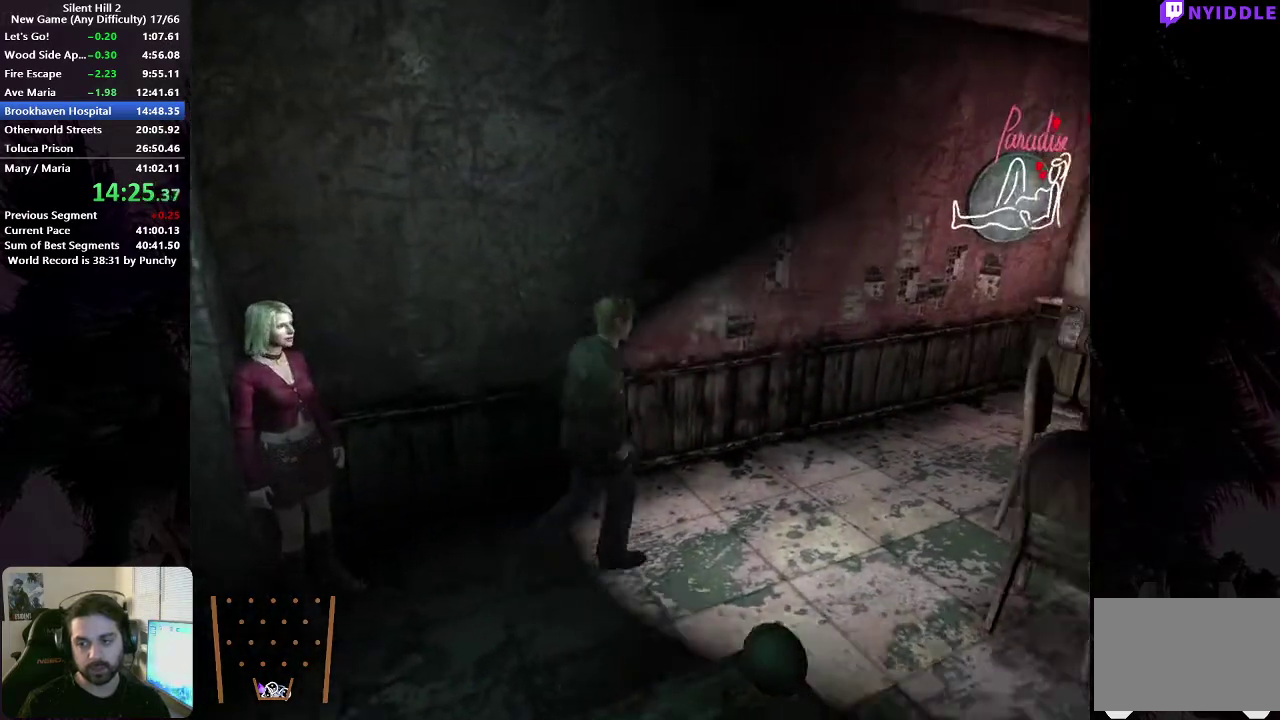
{"buttons": [], "left_stick": "up-right", "right_stick": "center", "events": []}
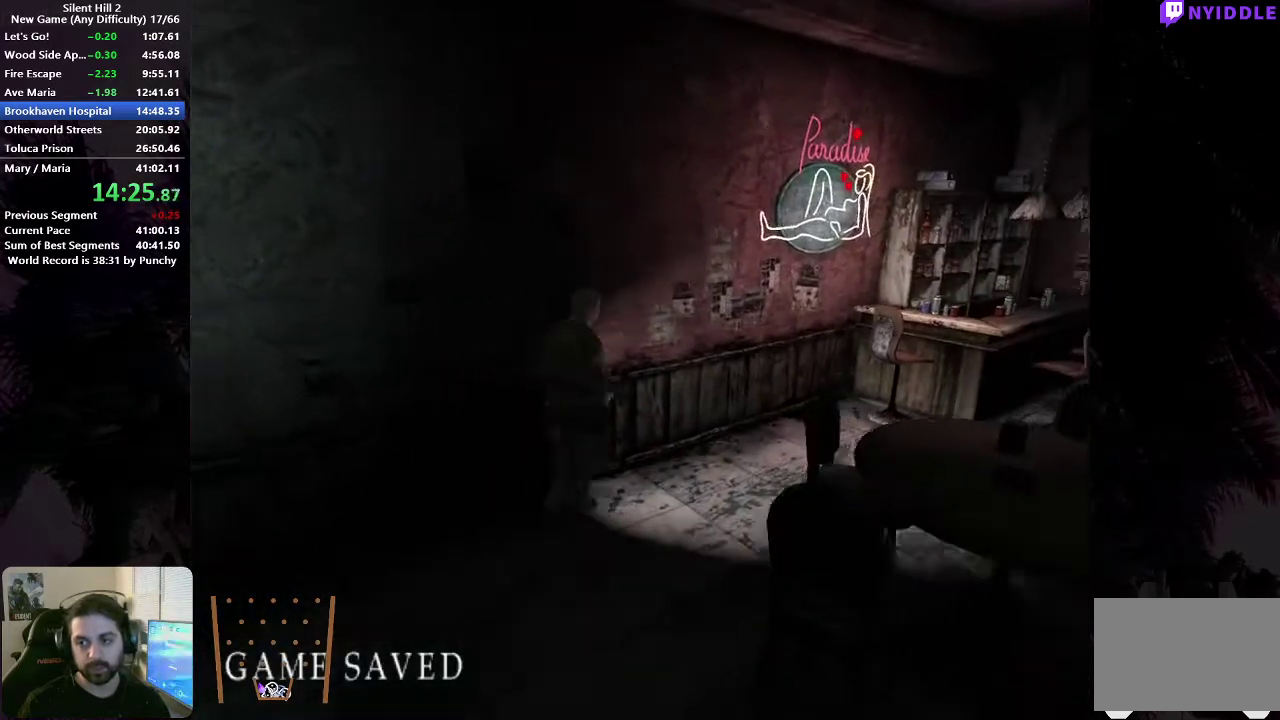
{"buttons": [], "left_stick": "right", "right_stick": "center", "events": [[350, "left_stick", "right"]]}
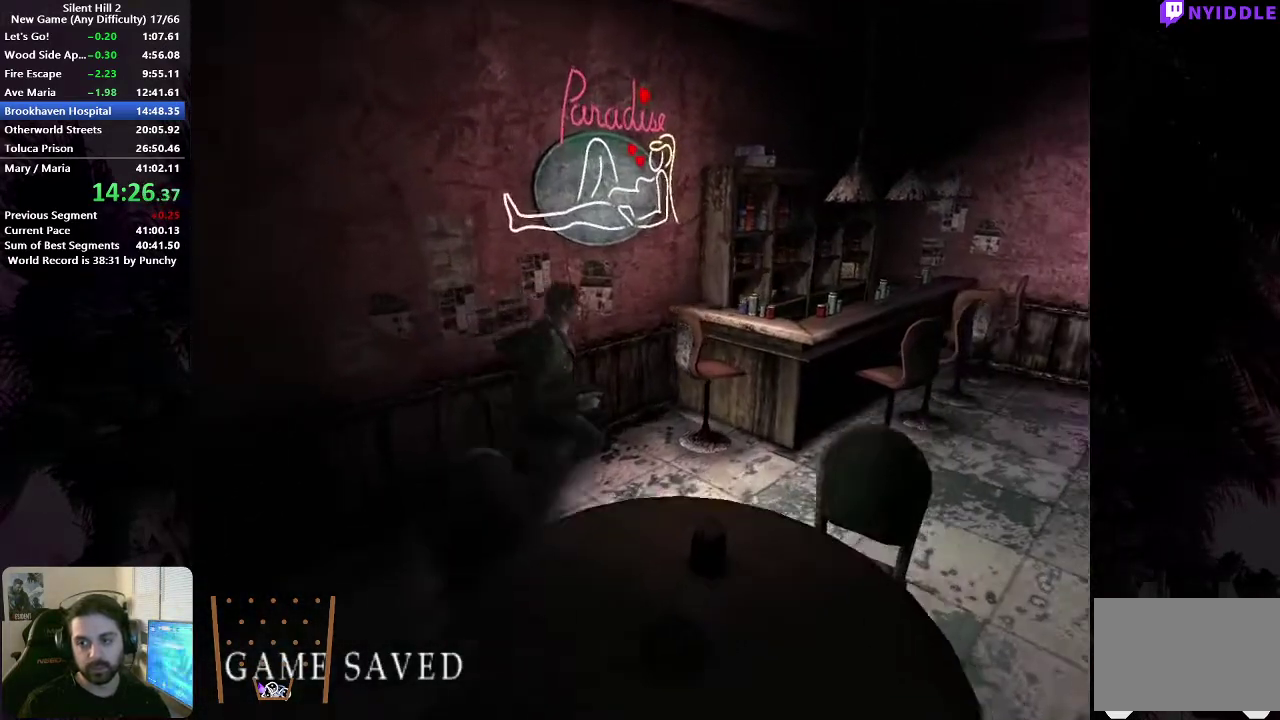
{"buttons": [], "left_stick": "up-right", "right_stick": "center", "events": [[483, "left_stick", "up-right"]]}
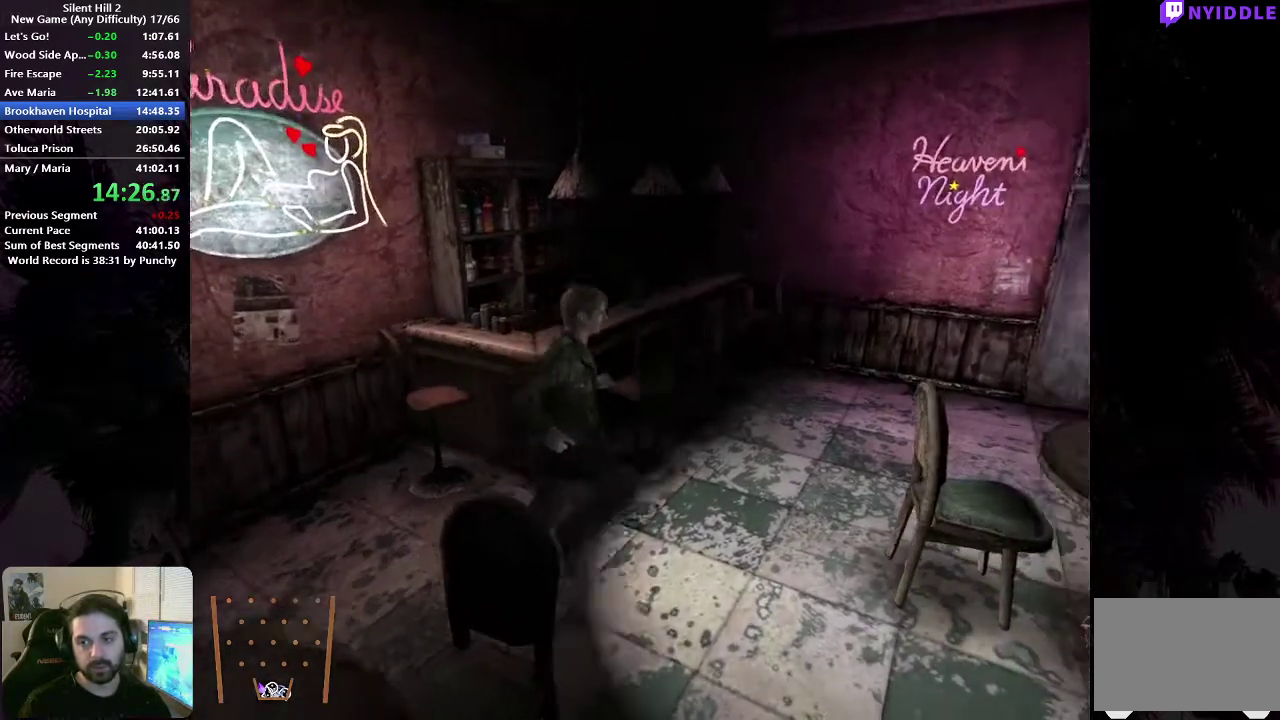
{"buttons": [], "left_stick": "up-right", "right_stick": "center", "events": []}
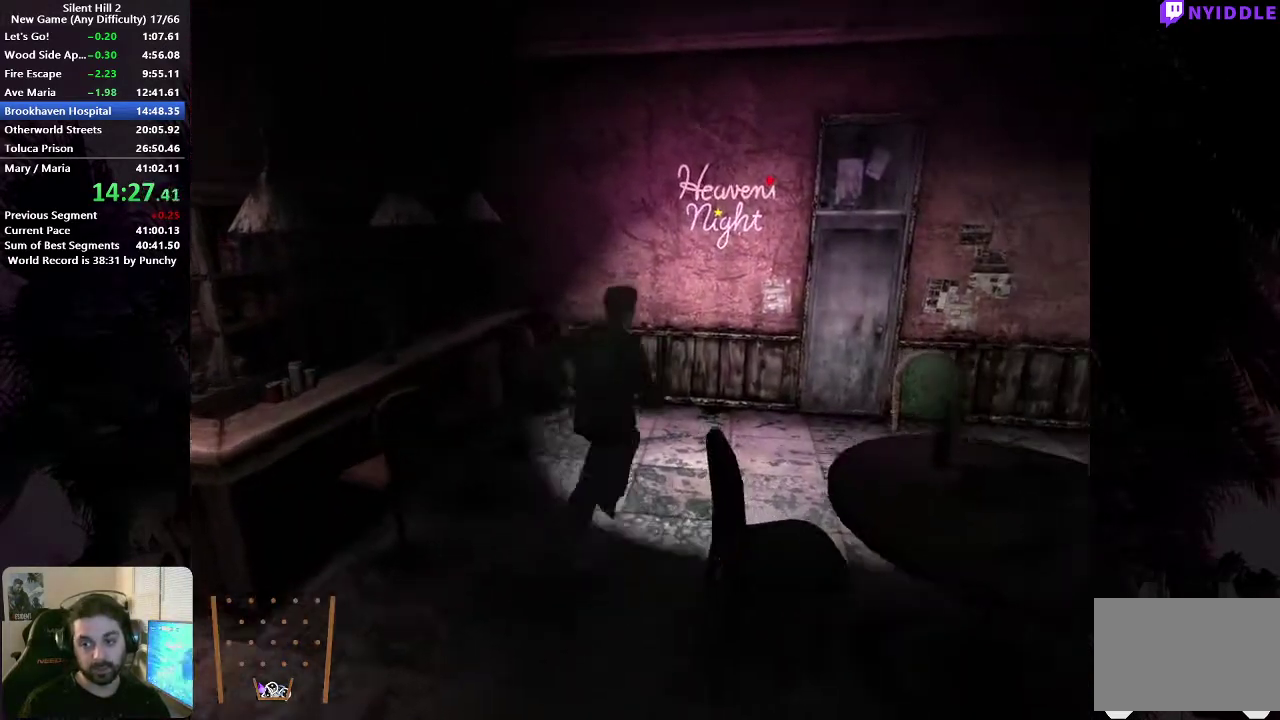
{"buttons": [], "left_stick": "up", "right_stick": "center", "events": [[433, "left_stick", "up"]]}
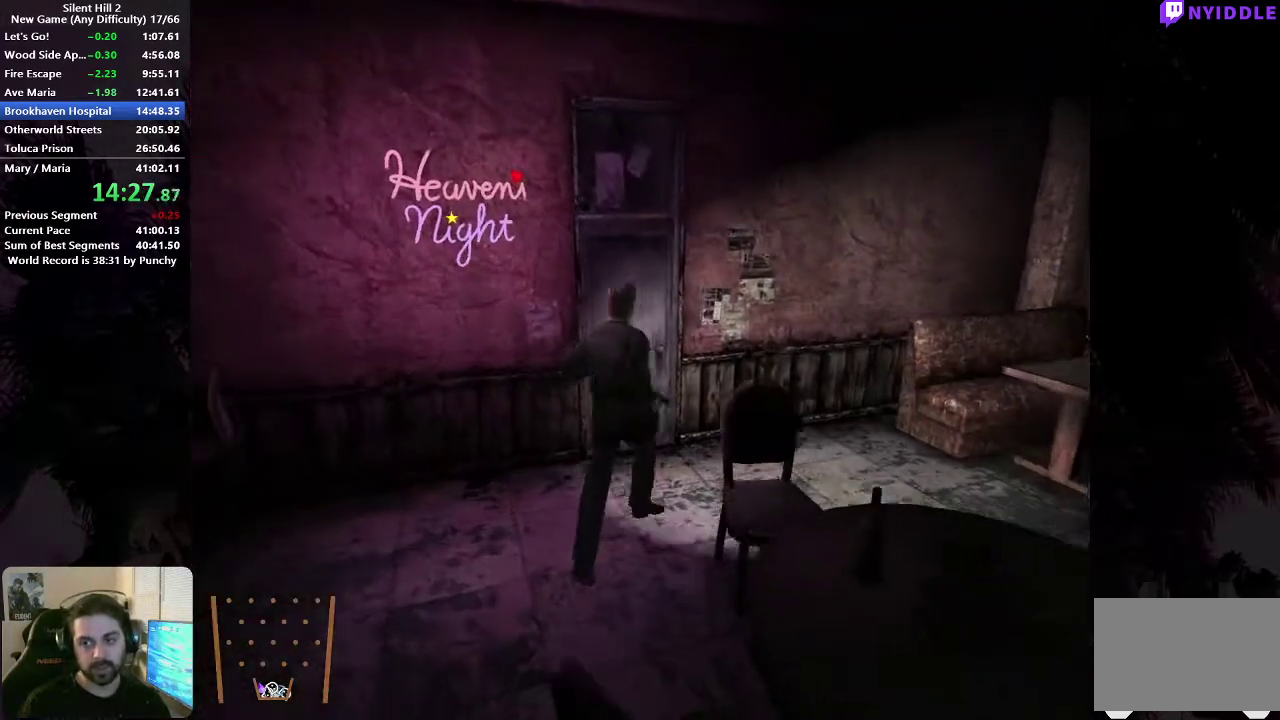
{"buttons": ["A"], "left_stick": "up", "right_stick": "center", "events": [[150, "A", "down"], [233, "A", "up"], [283, "A", "down"], [367, "A", "up"], [433, "A", "down"]]}
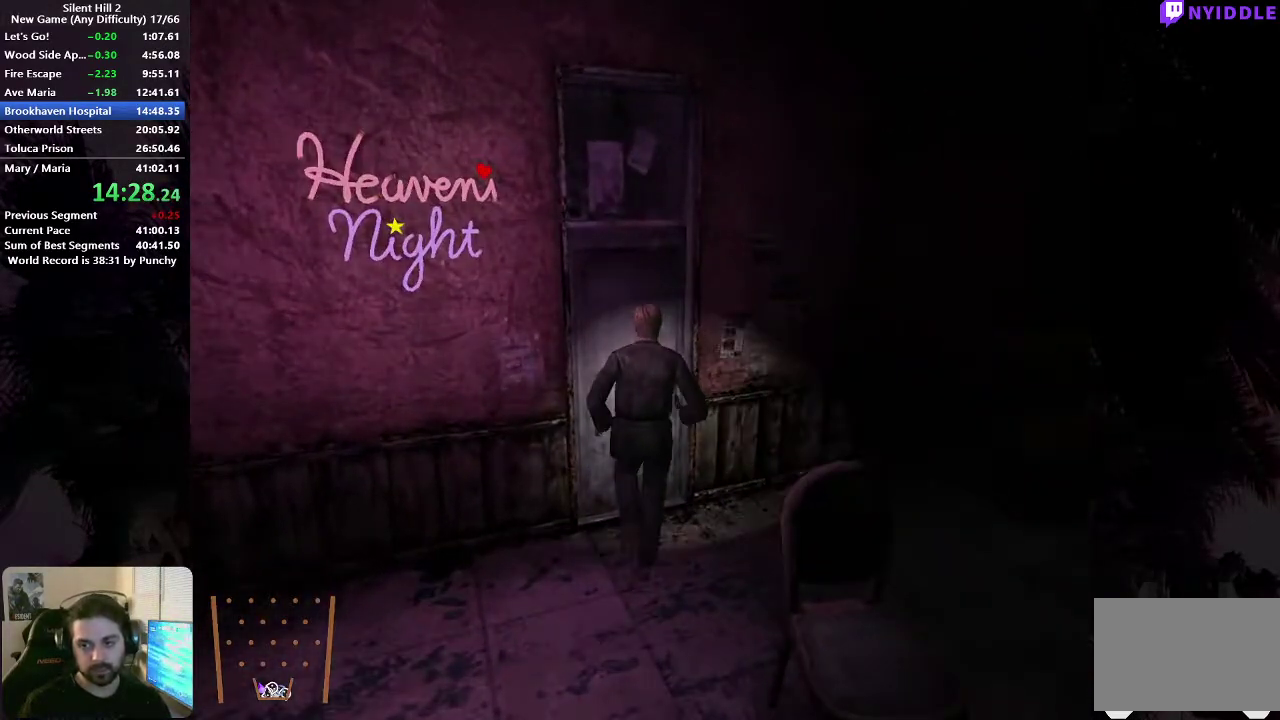
{"buttons": [], "left_stick": "up", "right_stick": "center", "events": [[17, "A", "up"], [83, "A", "down"], [150, "A", "up"]]}